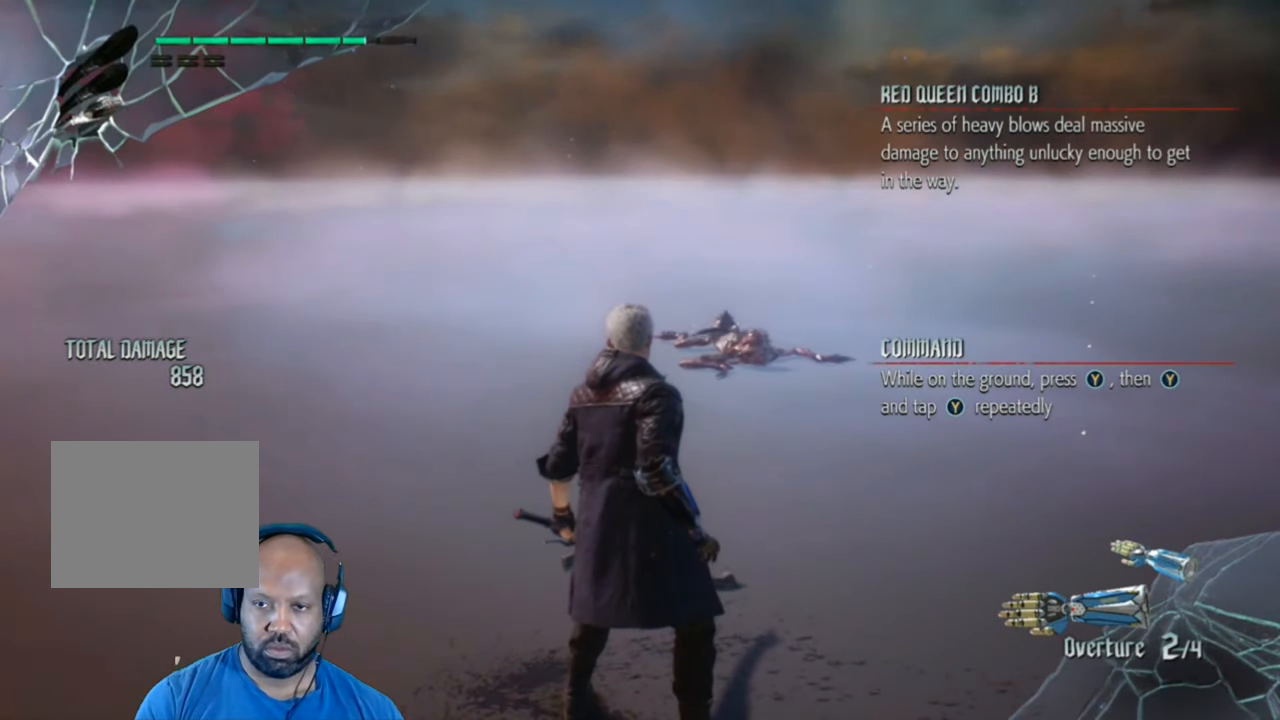
Gameplay with a controller (Xbox layout); each line is a JSON object with the inputs held at the frame after it. "events" lists button and stick changes between this image and that frame as [ms after this image, input, new state], when the widget could be followed in between. Not read: L3 R3.
{"buttons": [], "left_stick": "up", "right_stick": "center", "events": [[80, "left_stick", "up"]]}
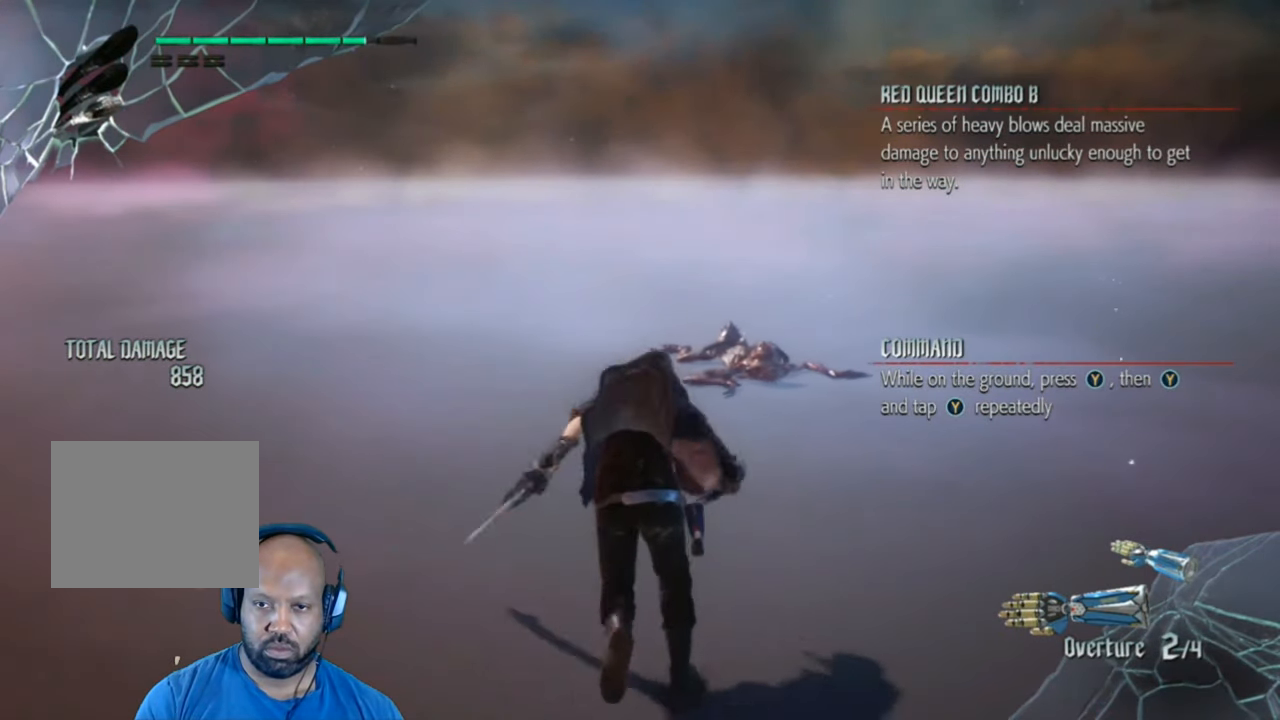
{"buttons": [], "left_stick": "up", "right_stick": "center", "events": []}
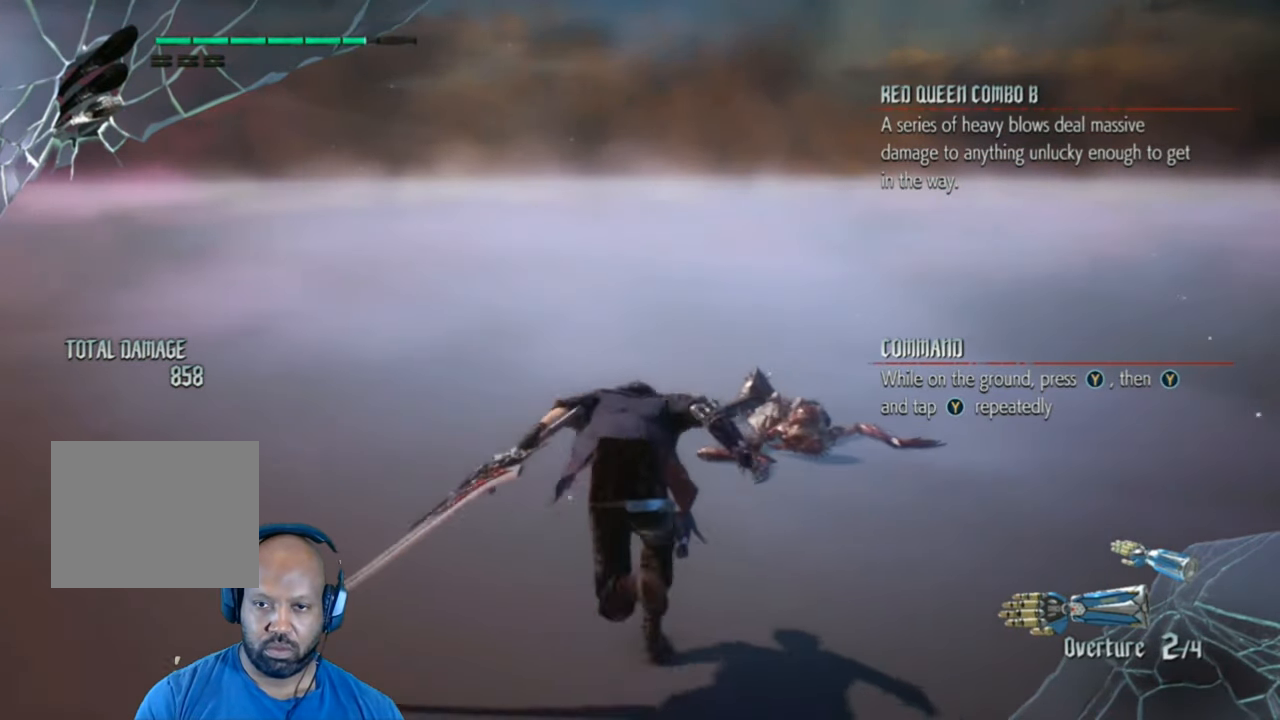
{"buttons": [], "left_stick": "up", "right_stick": "center", "events": [[480, "Y", "down"], [500, "Y", "up"]]}
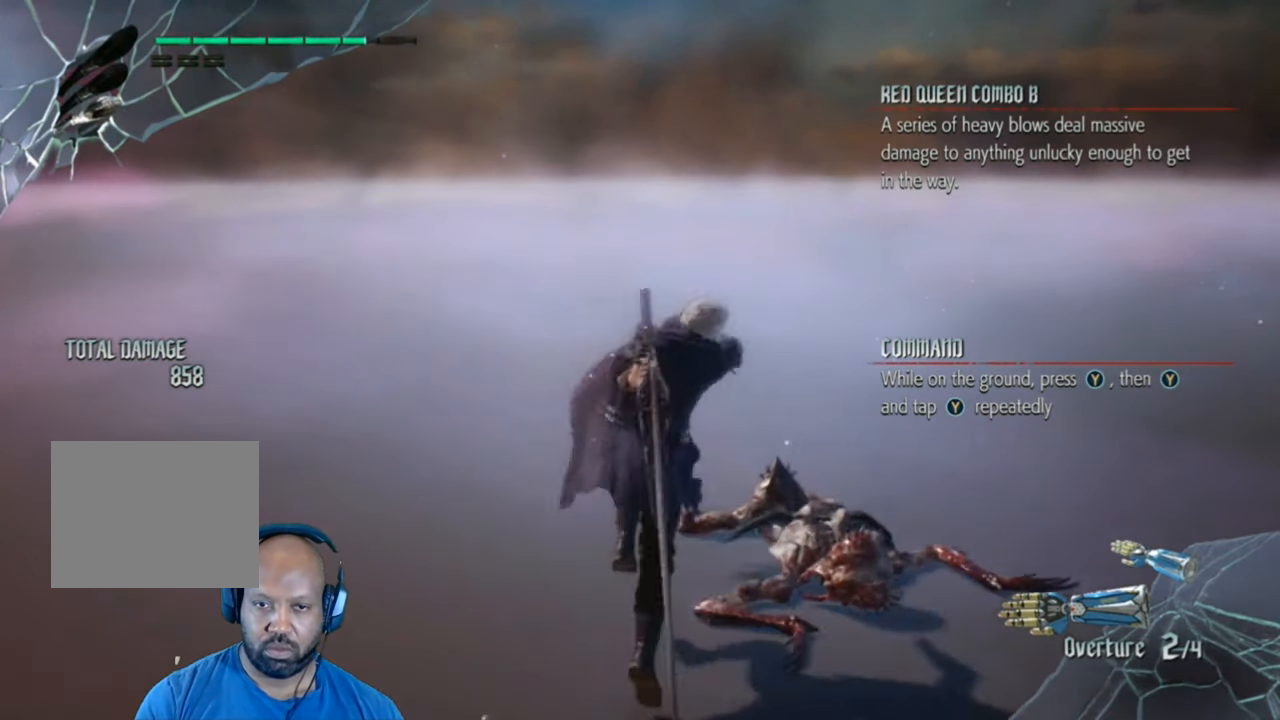
{"buttons": ["Y"], "left_stick": "center", "right_stick": "center", "events": [[80, "Y", "down"], [80, "left_stick", "center"], [200, "Y", "up"], [280, "Y", "down"], [440, "Y", "up"], [480, "Y", "down"]]}
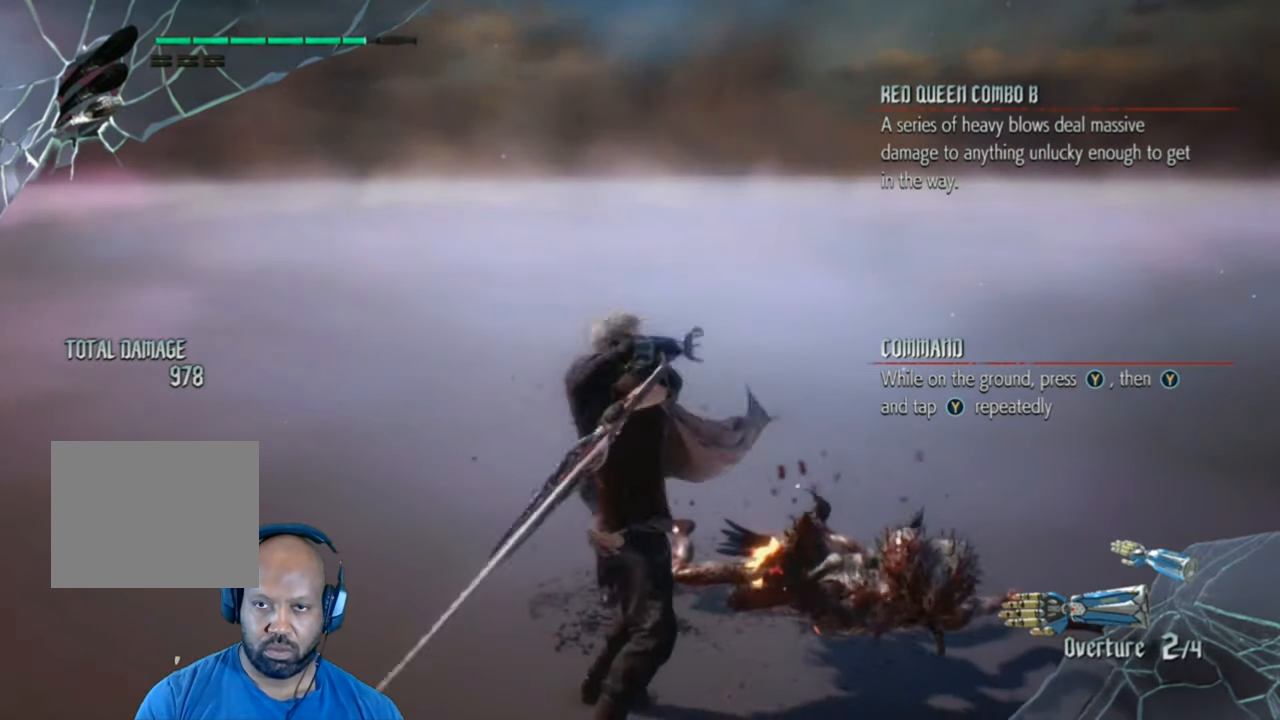
{"buttons": ["Y"], "left_stick": "down-right", "right_stick": "center", "events": [[40, "Y", "up"], [180, "left_stick", "down"], [400, "left_stick", "down-right"], [480, "Y", "down"]]}
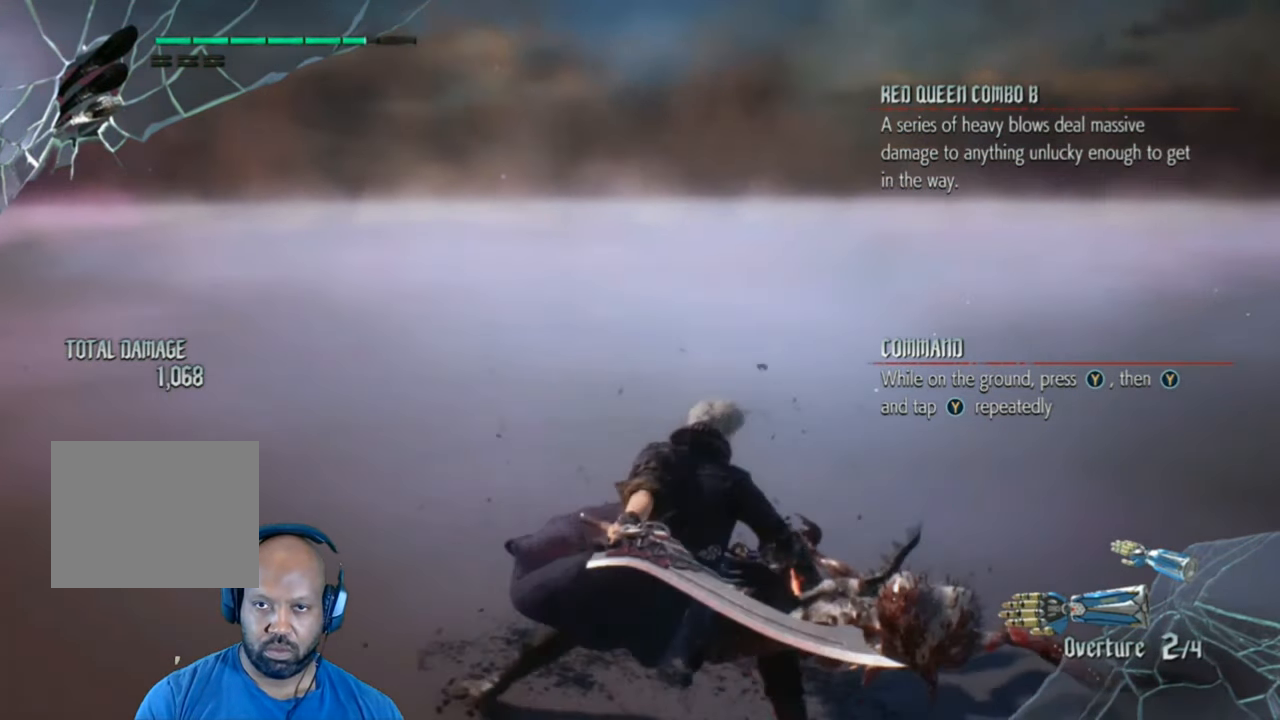
{"buttons": ["Y"], "left_stick": "down-right", "right_stick": "center", "events": [[40, "Y", "up"], [280, "Y", "down"]]}
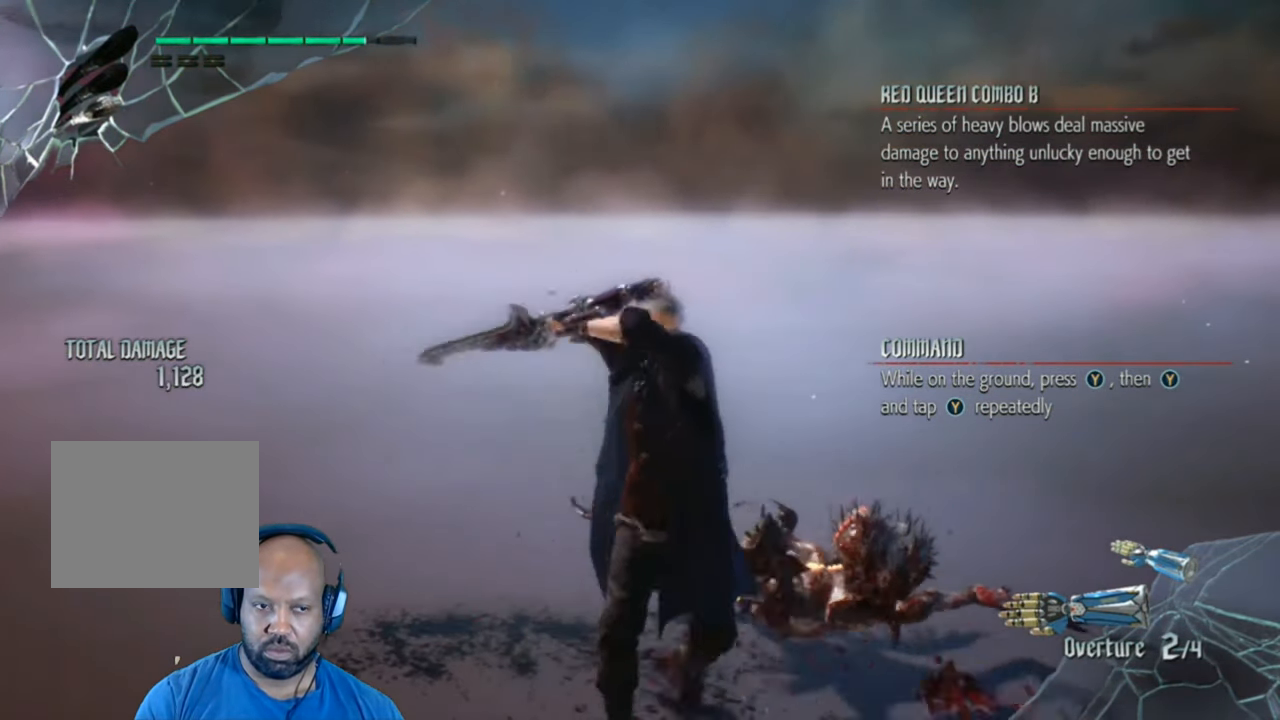
{"buttons": ["Y"], "left_stick": "center", "right_stick": "center", "events": [[40, "Y", "up"], [200, "left_stick", "center"], [280, "Y", "down"], [340, "Y", "up"], [440, "Y", "down"]]}
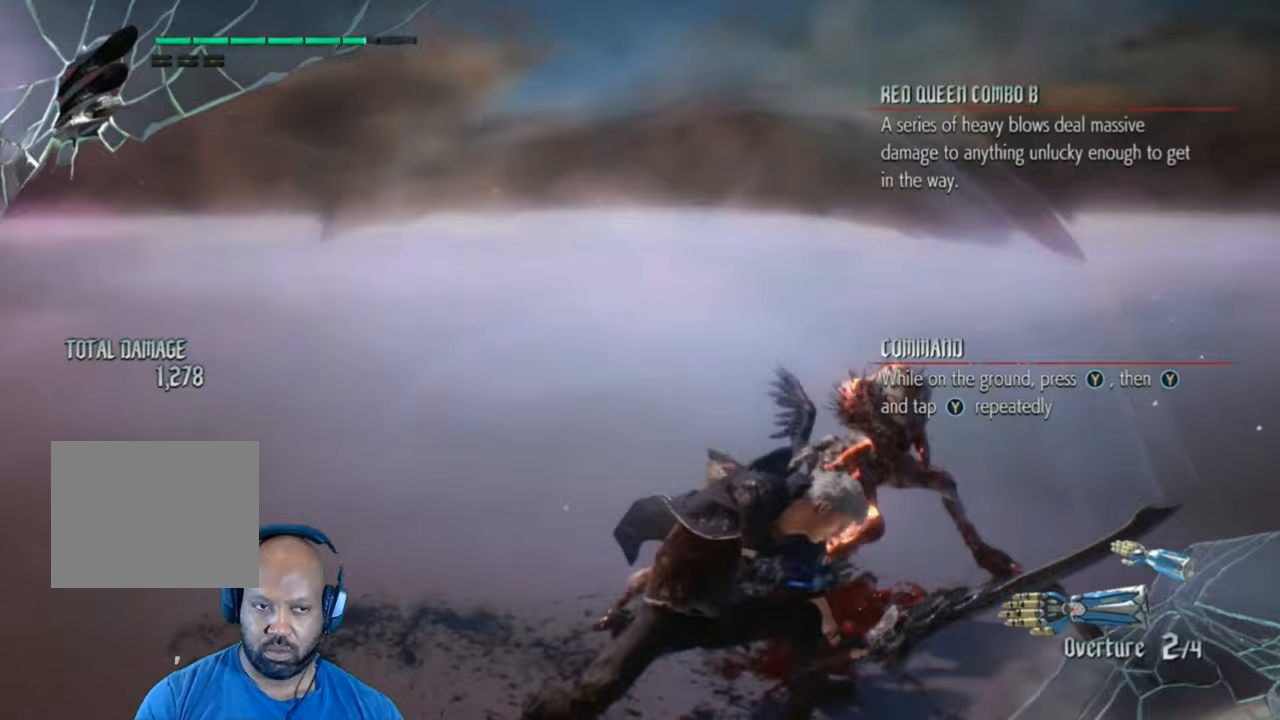
{"buttons": [], "left_stick": "center", "right_stick": "center", "events": [[80, "Y", "up"], [100, "Y", "down"], [380, "Y", "up"]]}
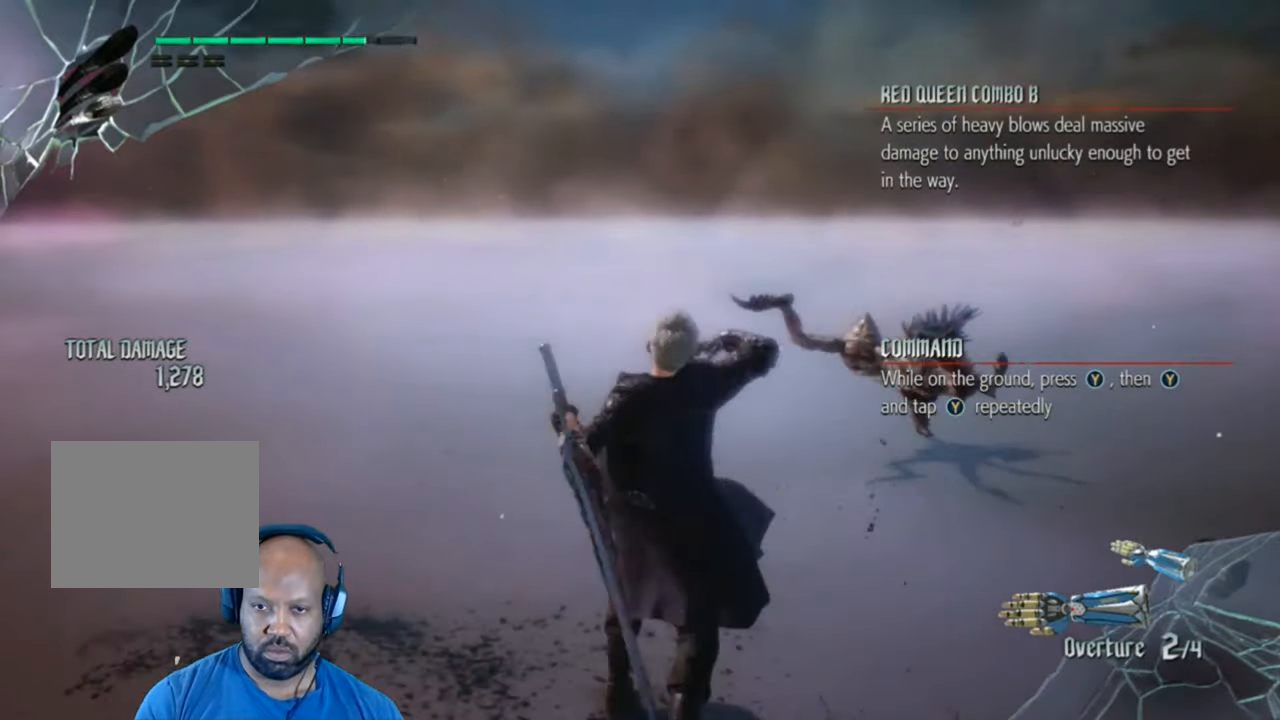
{"buttons": ["Y"], "left_stick": "center", "right_stick": "center", "events": [[40, "Y", "down"], [80, "Y", "up"], [140, "Y", "down"], [200, "Y", "up"], [380, "Y", "down"]]}
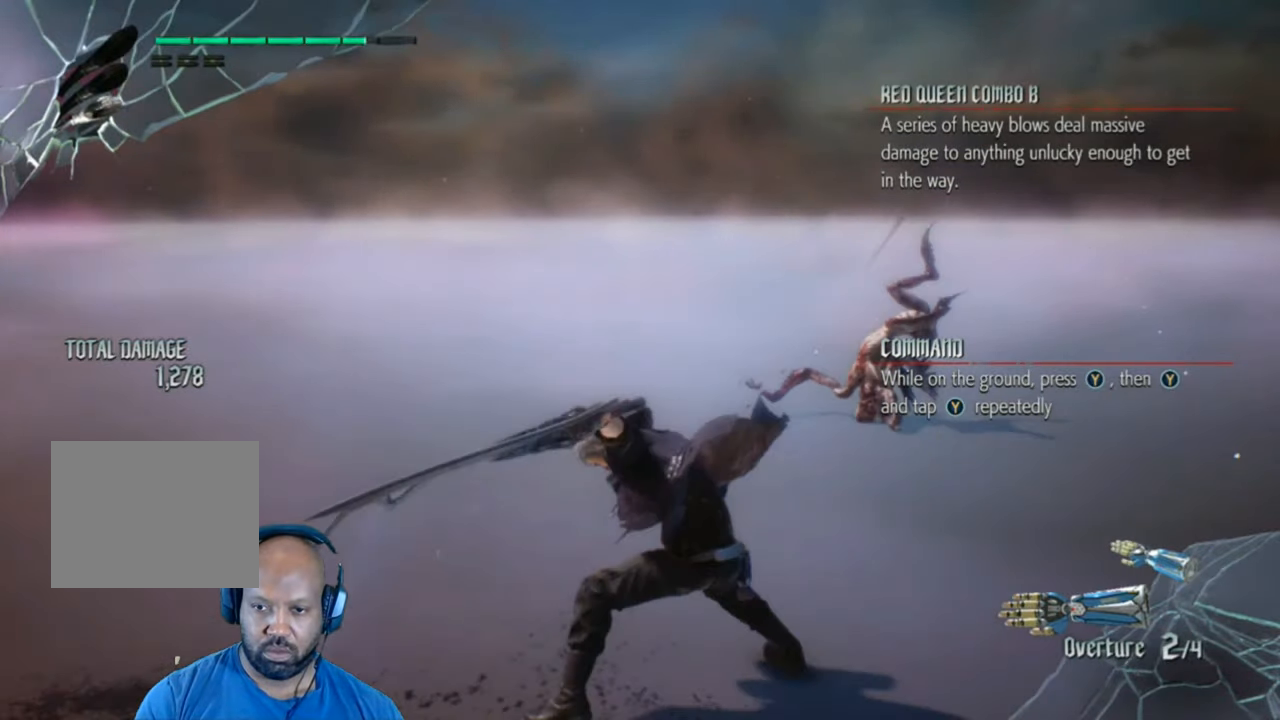
{"buttons": [], "left_stick": "down-right", "right_stick": "center", "events": [[400, "left_stick", "down-right"], [440, "Y", "up"]]}
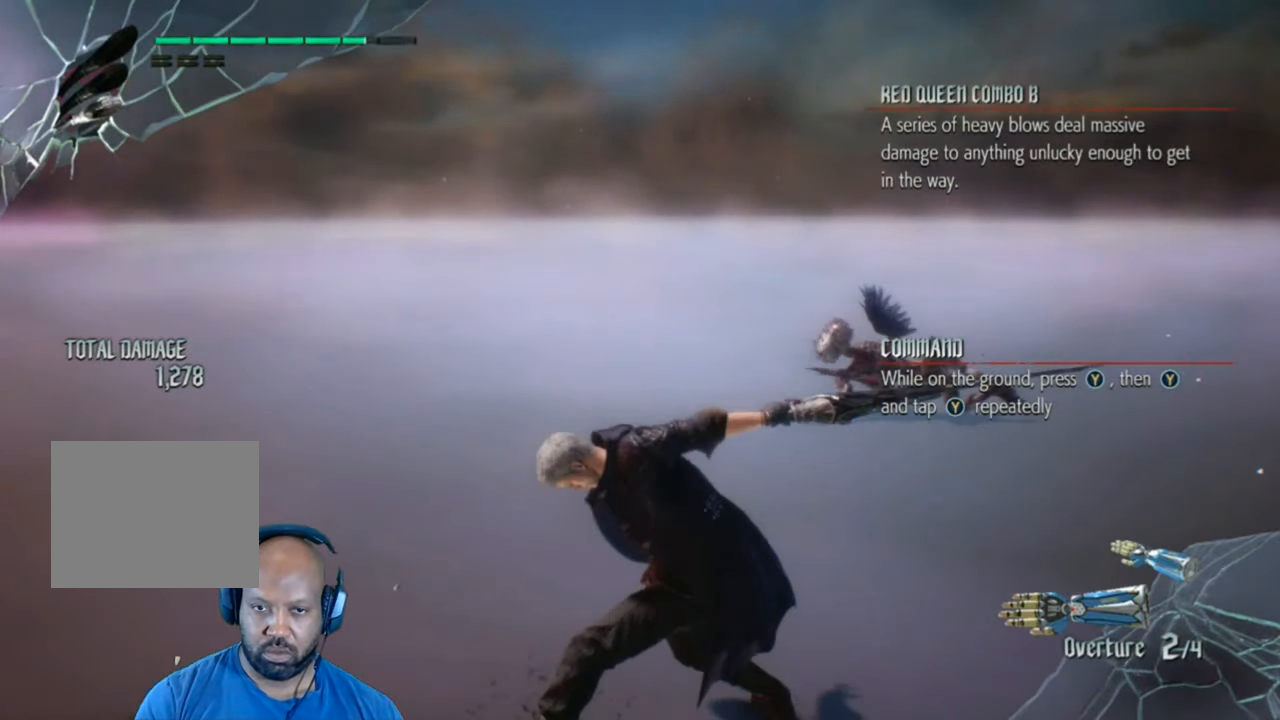
{"buttons": ["Y"], "left_stick": "up", "right_stick": "center", "events": [[180, "Y", "down"], [180, "left_stick", "up"]]}
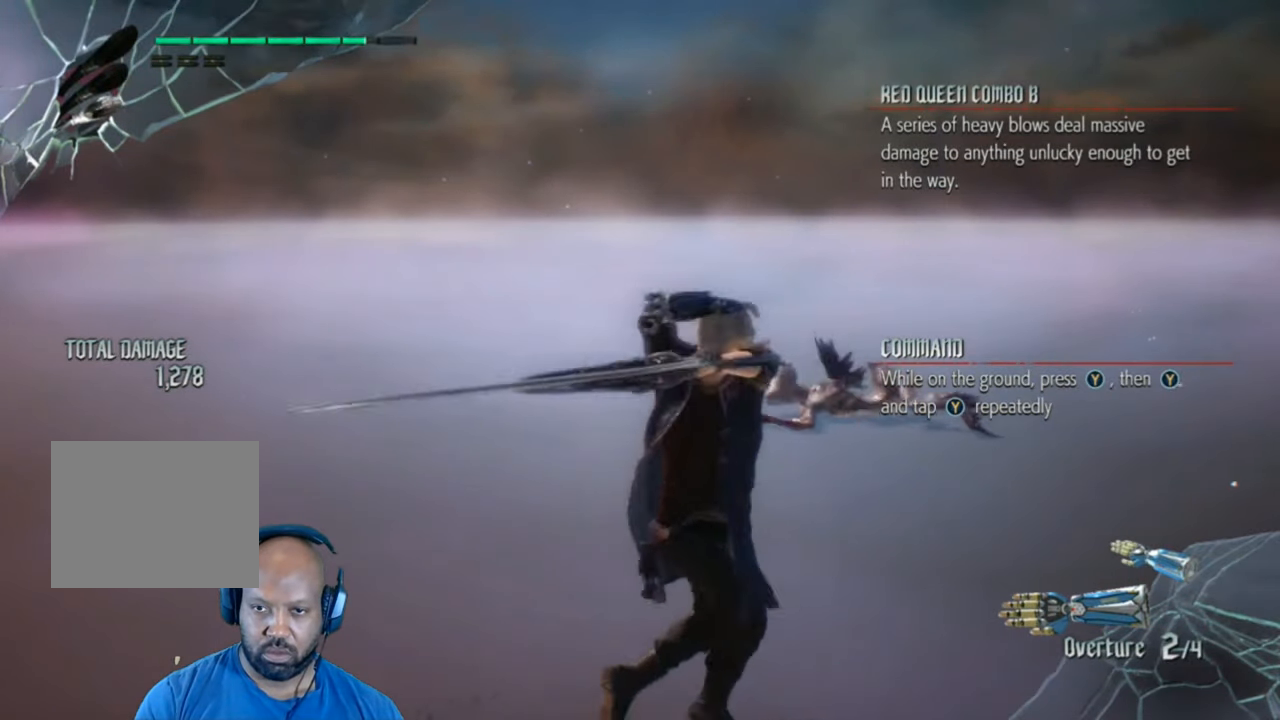
{"buttons": ["Y"], "left_stick": "up", "right_stick": "center", "events": []}
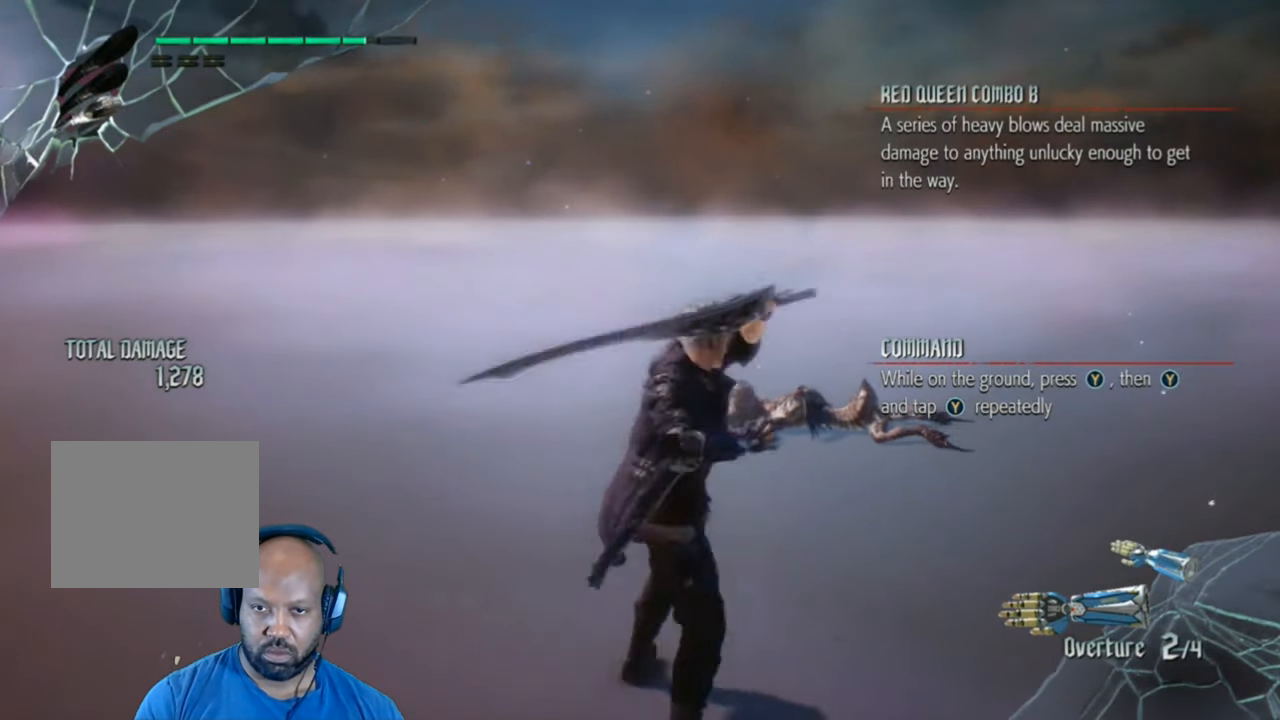
{"buttons": [], "left_stick": "up", "right_stick": "center", "events": [[440, "Y", "up"]]}
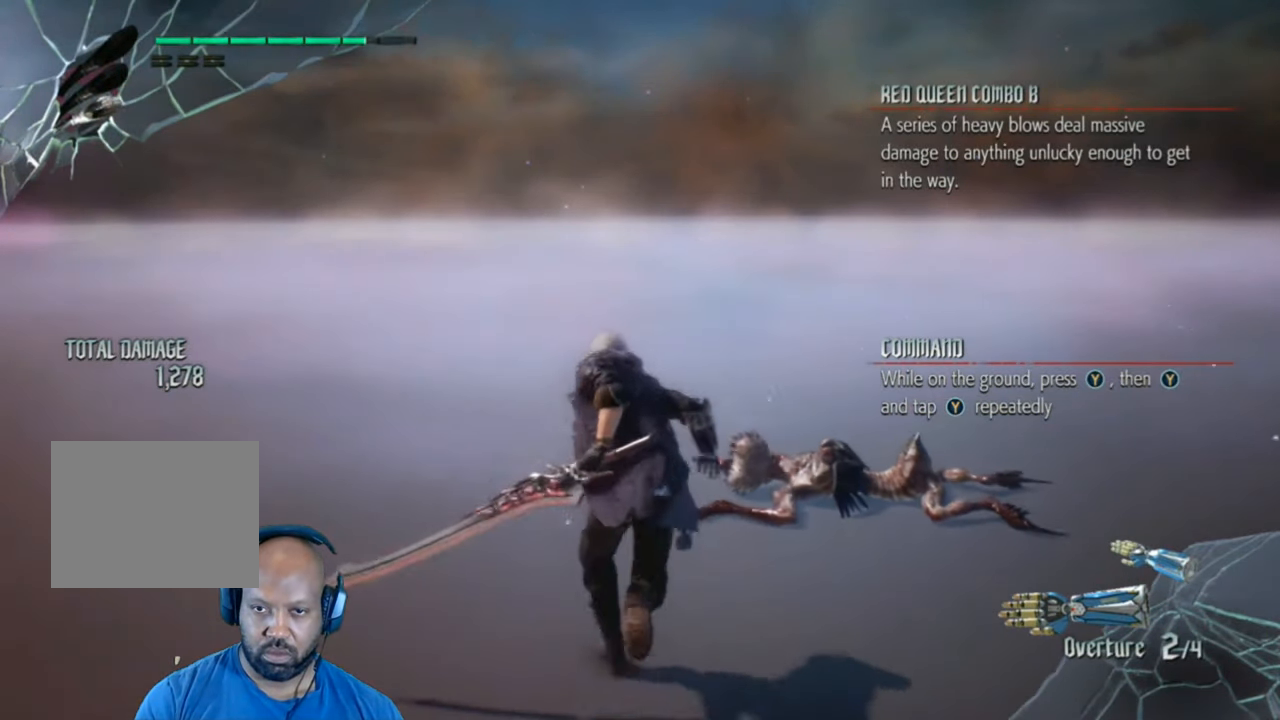
{"buttons": [], "left_stick": "up", "right_stick": "center"}
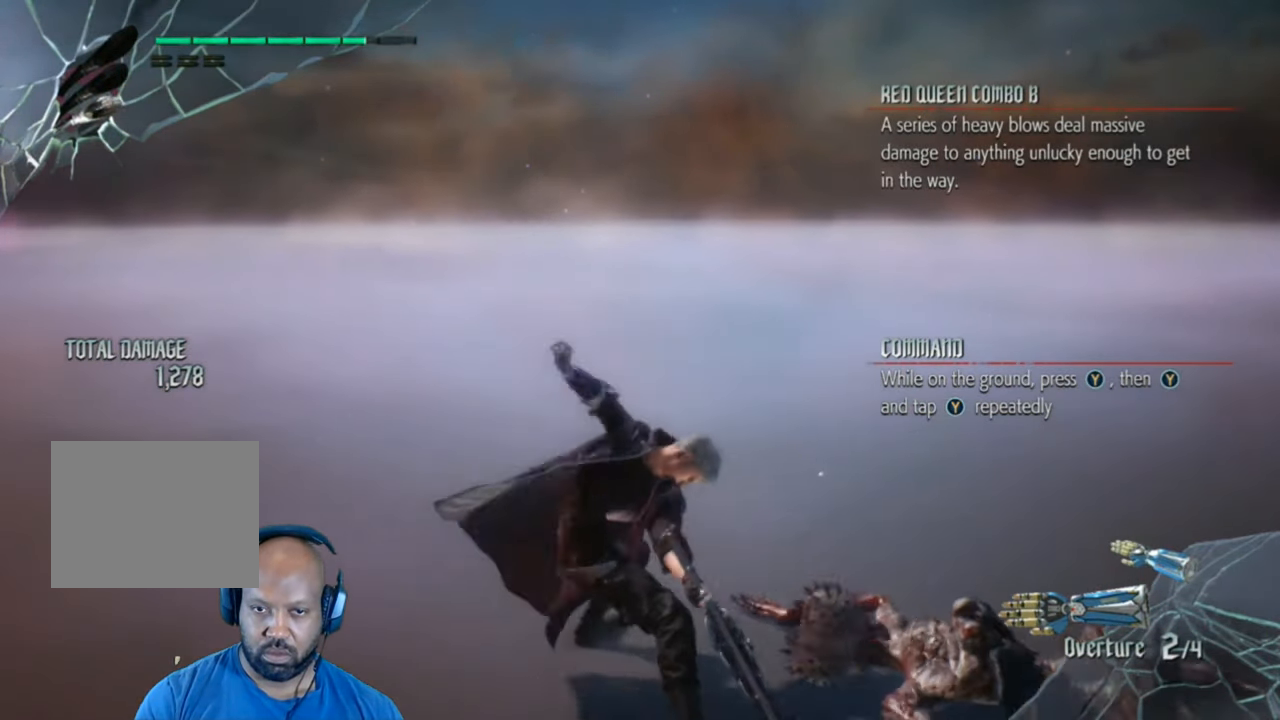
{"buttons": ["Y"], "left_stick": "down", "right_stick": "center", "events": [[40, "Y", "down"], [100, "Y", "up"], [140, "left_stick", "down-right"], [280, "Y", "down"], [300, "Y", "up"], [380, "left_stick", "down"], [500, "Y", "down"]]}
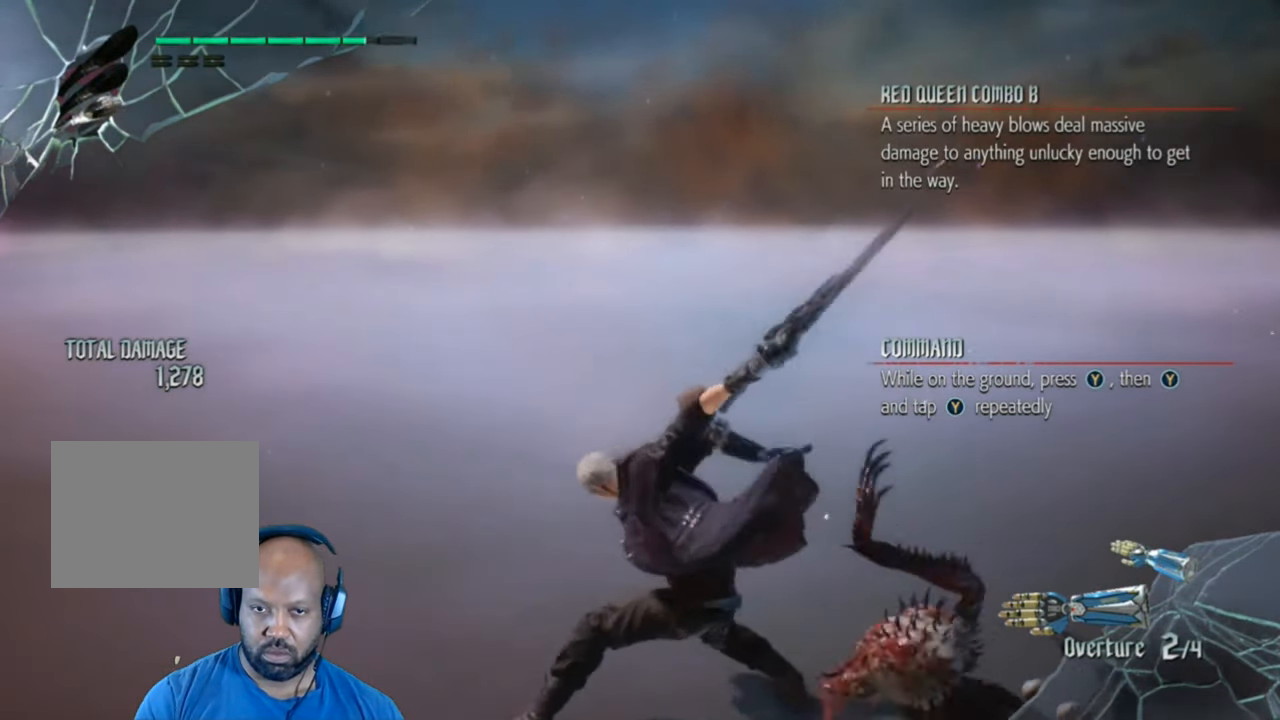
{"buttons": ["Y"], "left_stick": "down-right", "right_stick": "center", "events": [[480, "left_stick", "down-right"]]}
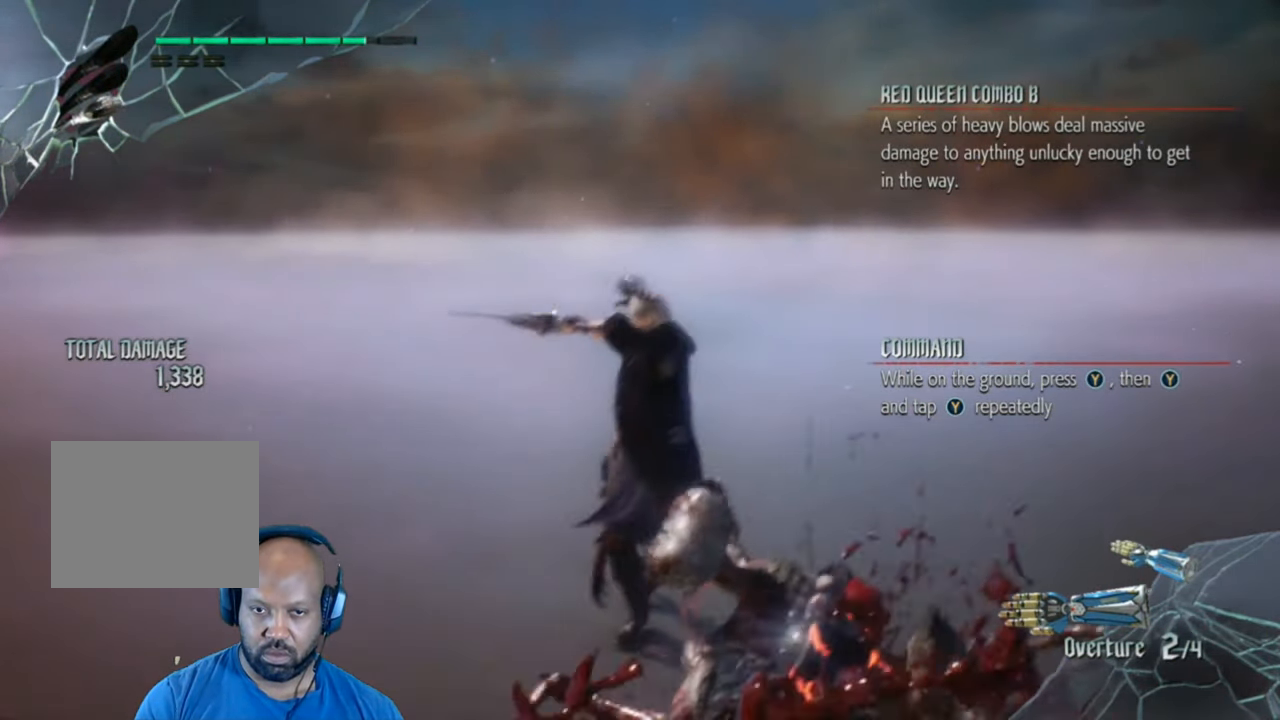
{"buttons": [], "left_stick": "down", "right_stick": "center", "events": [[200, "left_stick", "down"], [440, "Y", "up"]]}
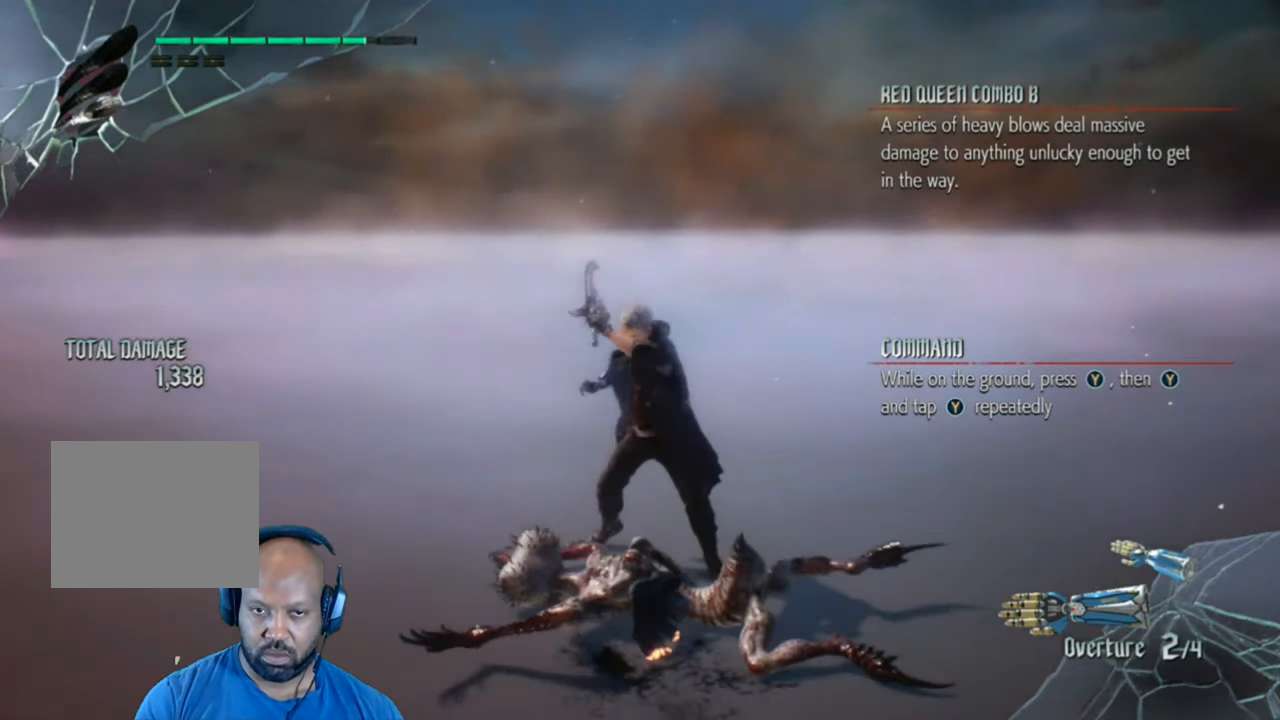
{"buttons": [], "left_stick": "down", "right_stick": "center", "events": [[100, "Y", "down"], [180, "Y", "up"], [280, "Y", "down"], [340, "Y", "up"], [400, "Y", "down"], [500, "Y", "up"]]}
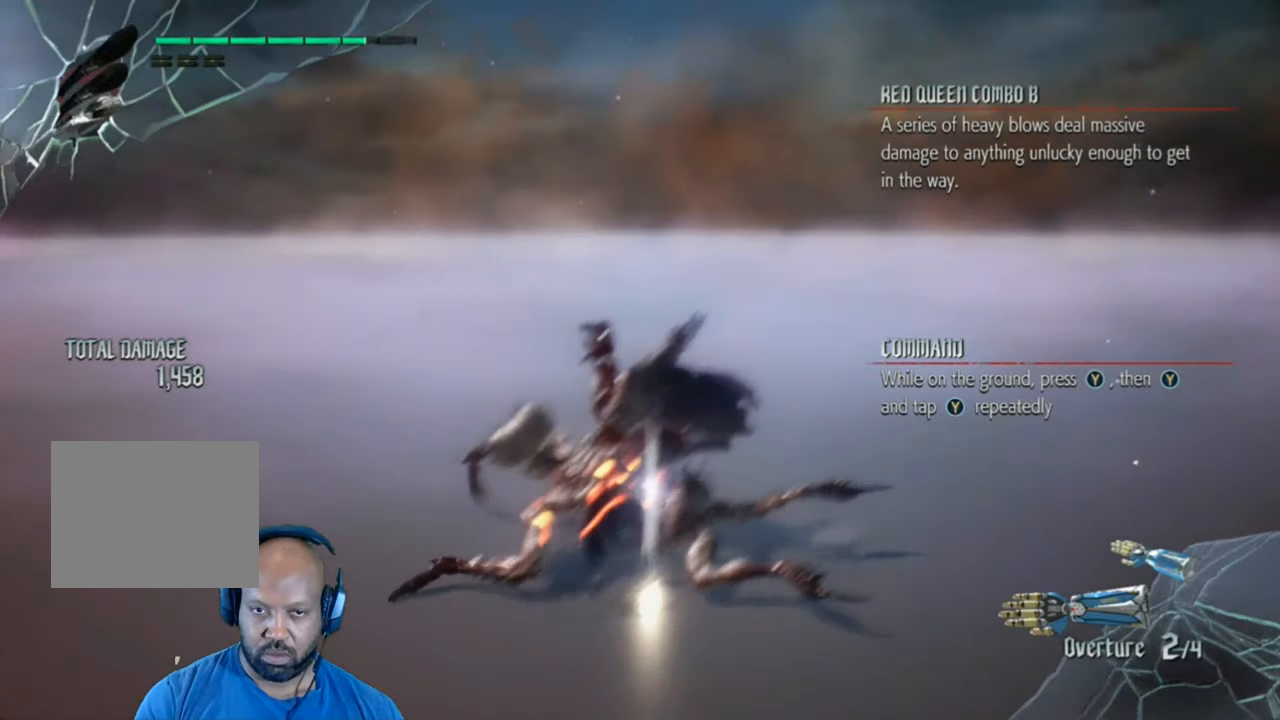
{"buttons": [], "left_stick": "down", "right_stick": "center", "events": [[100, "Y", "down"], [200, "Y", "up"], [240, "Y", "down"], [340, "Y", "up"], [400, "Y", "down"], [500, "Y", "up"]]}
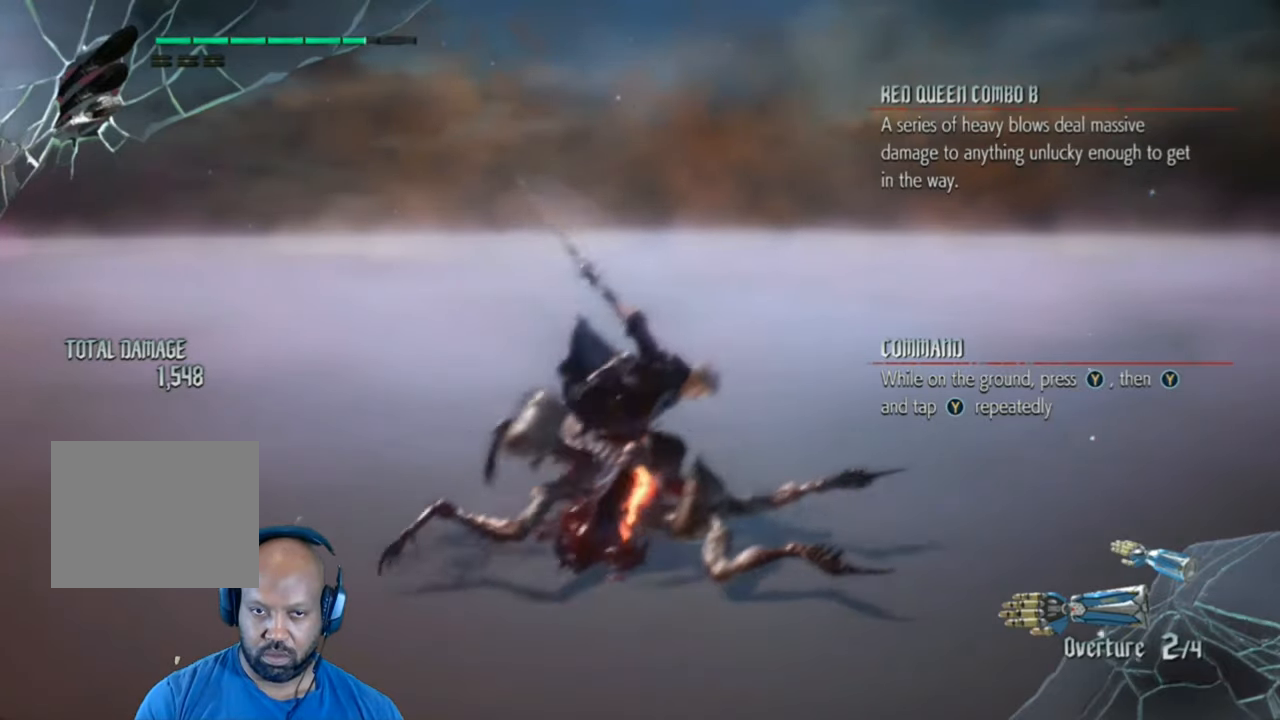
{"buttons": ["Y"], "left_stick": "down", "right_stick": "center", "events": [[40, "Y", "down"], [180, "Y", "up"], [240, "Y", "down"], [340, "Y", "up"], [440, "Y", "down"]]}
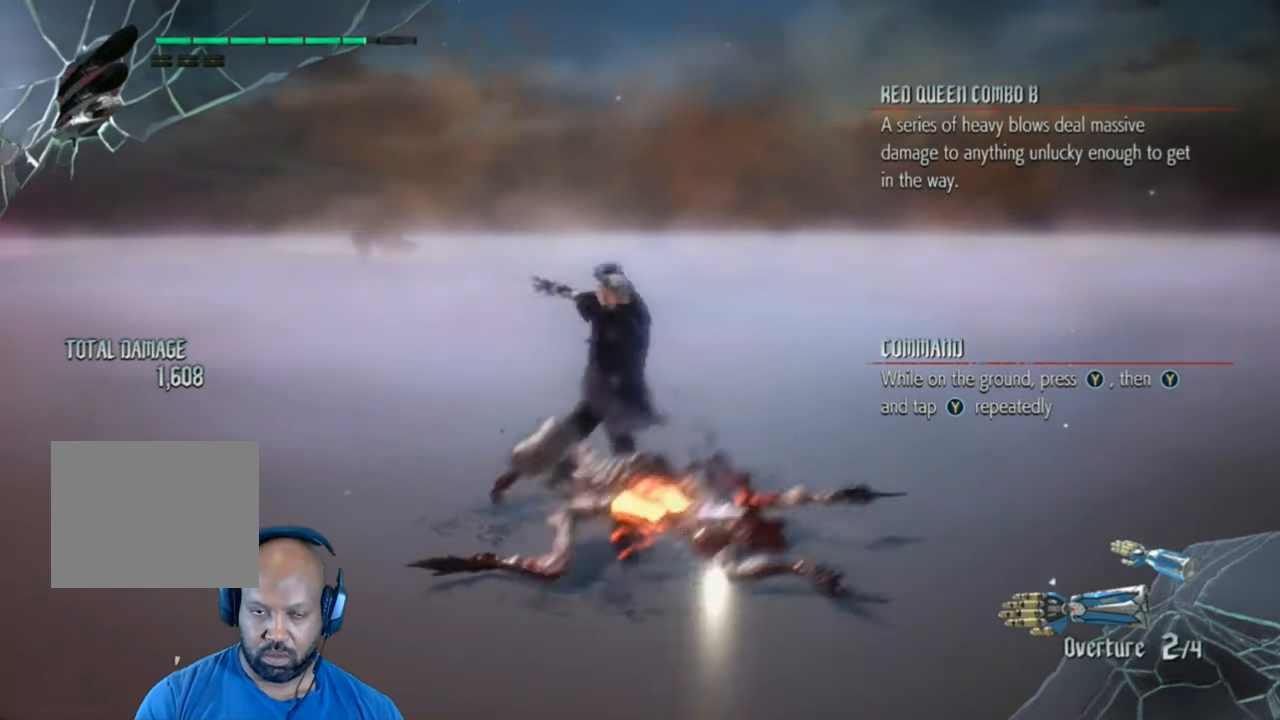
{"buttons": ["Y"], "left_stick": "down", "right_stick": "center", "events": [[40, "Y", "up"], [100, "Y", "down"], [340, "Y", "up"], [440, "Y", "down"]]}
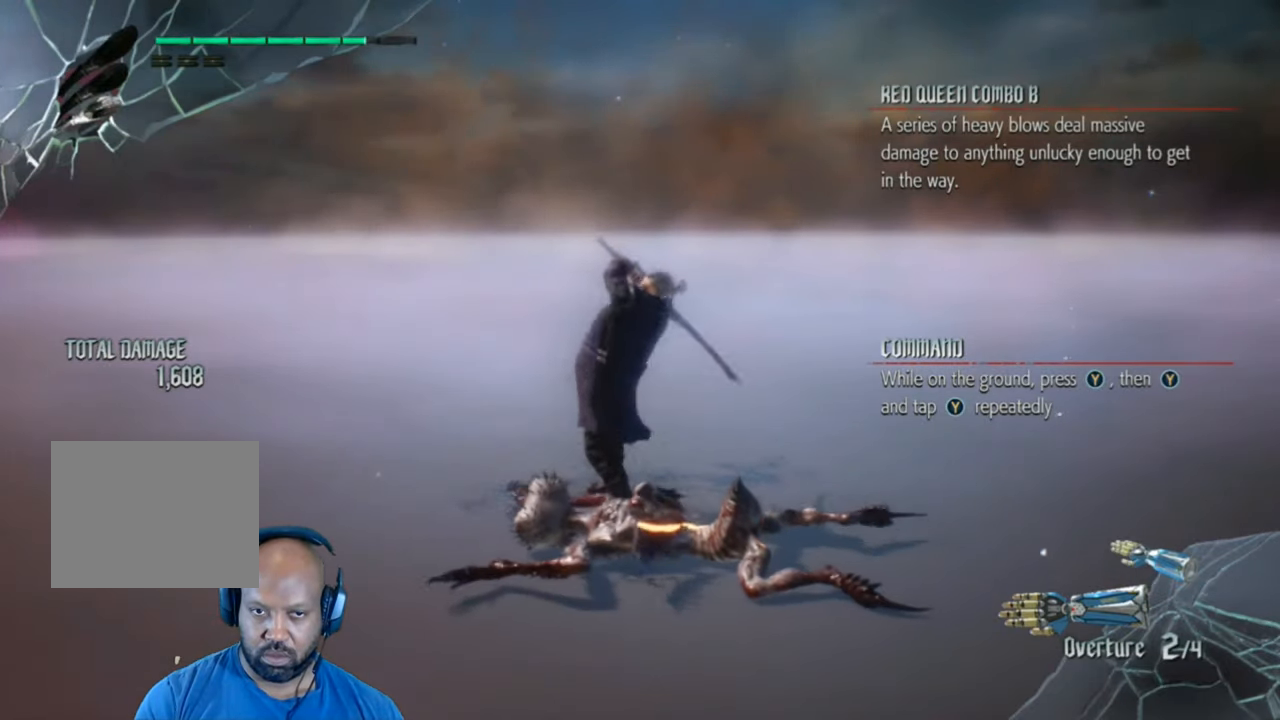
{"buttons": [], "left_stick": "down", "right_stick": "center", "events": [[80, "Y", "up"], [180, "Y", "down"], [440, "Y", "up"]]}
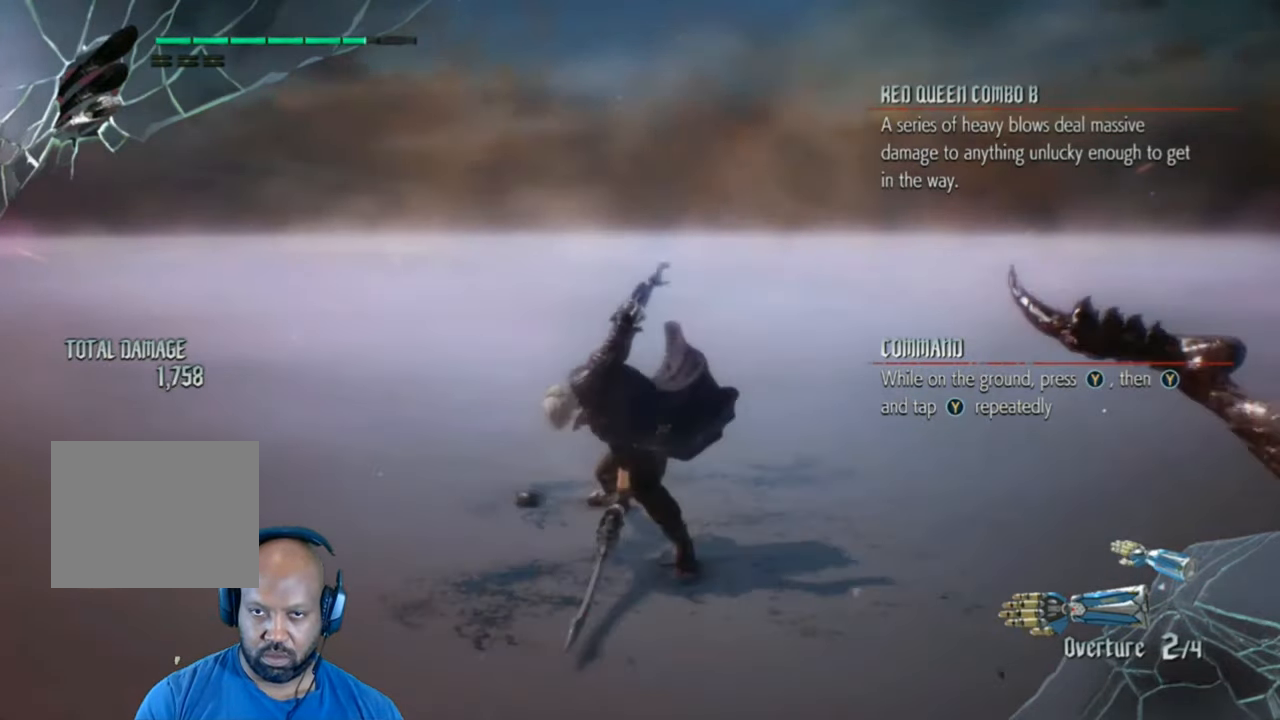
{"buttons": [], "left_stick": "down", "right_stick": "center", "events": []}
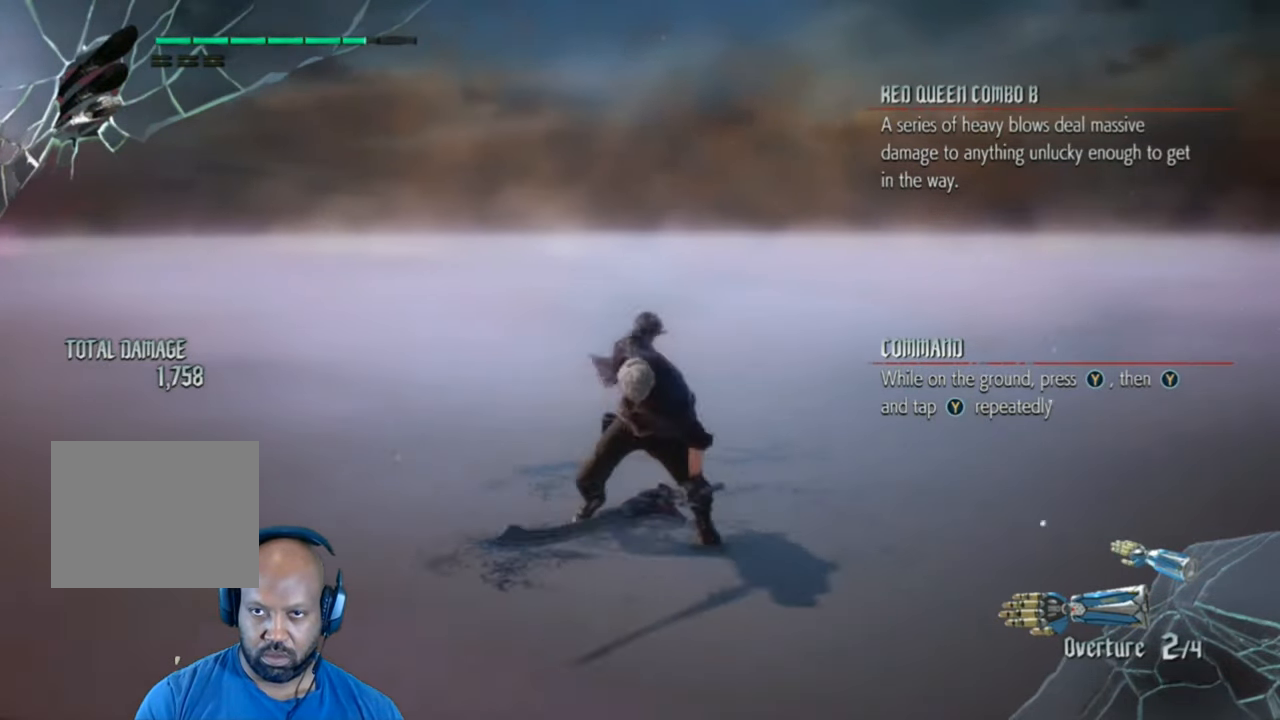
{"buttons": [], "left_stick": "center", "right_stick": "down-right", "events": [[380, "left_stick", "center"], [380, "right_stick", "down-right"]]}
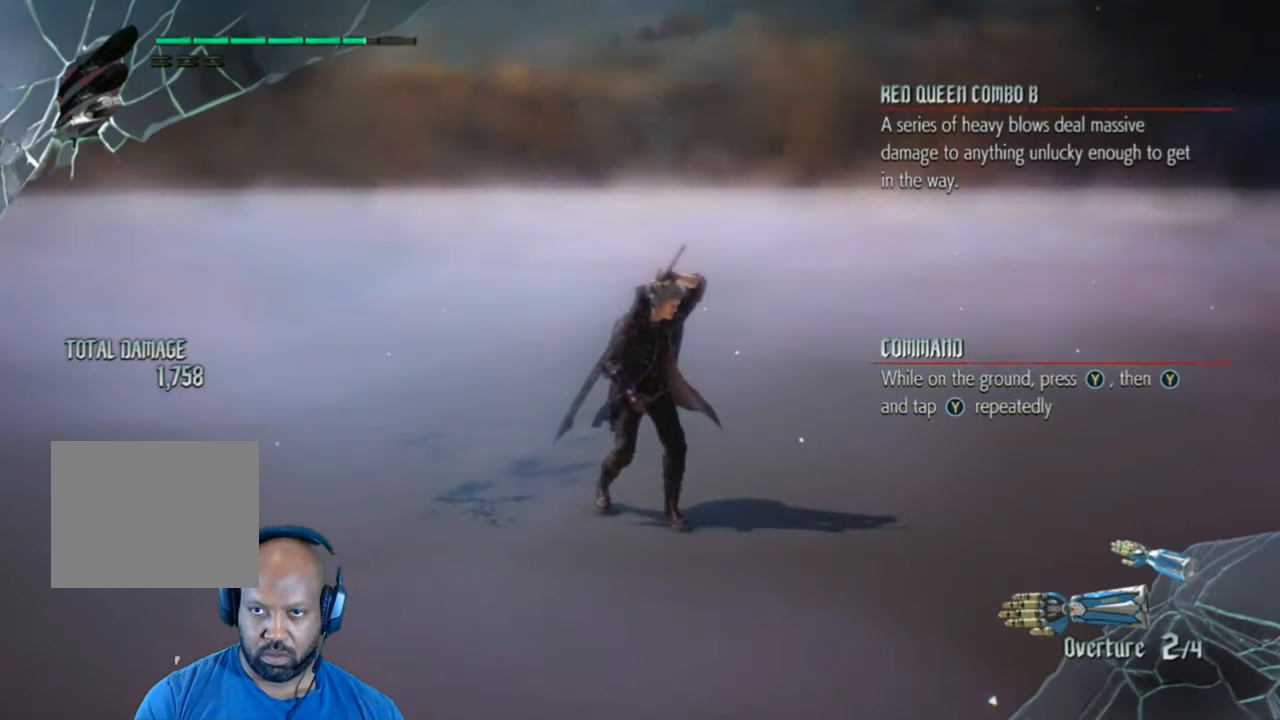
{"buttons": [], "left_stick": "center", "right_stick": "down-right", "events": []}
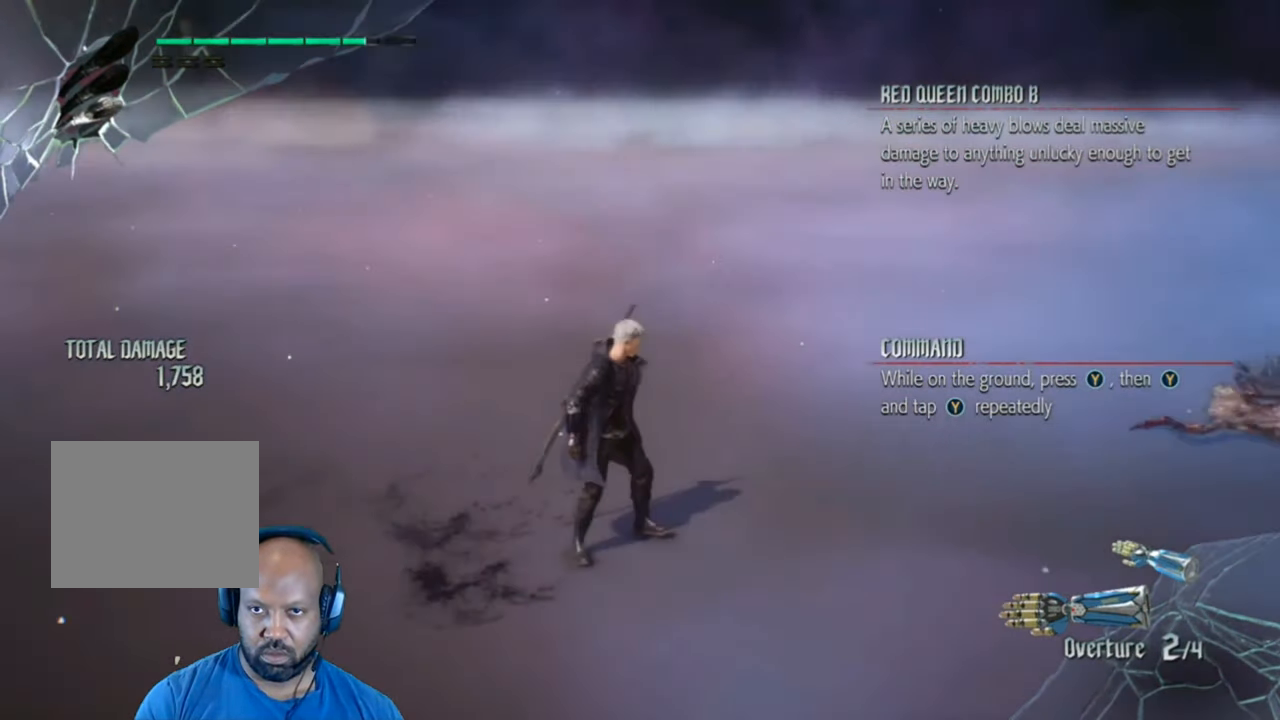
{"buttons": [], "left_stick": "center", "right_stick": "down-right", "events": []}
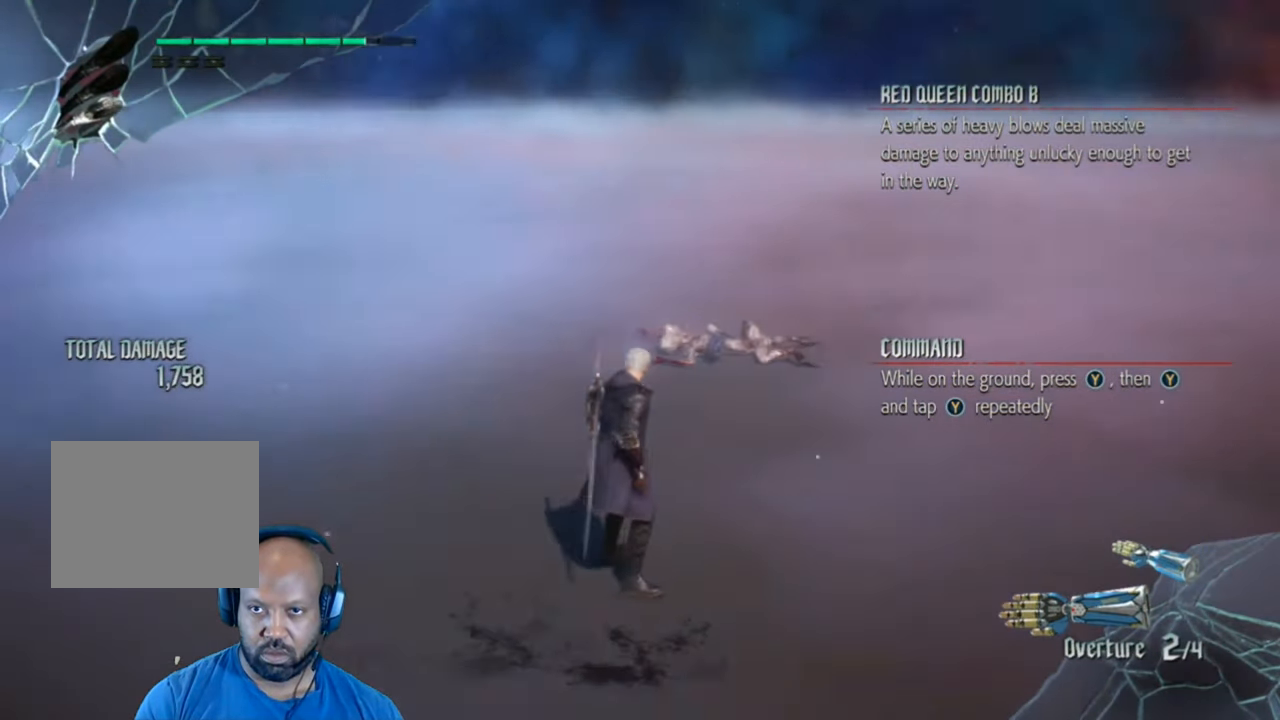
{"buttons": [], "left_stick": "center", "right_stick": "center", "events": [[80, "right_stick", "center"]]}
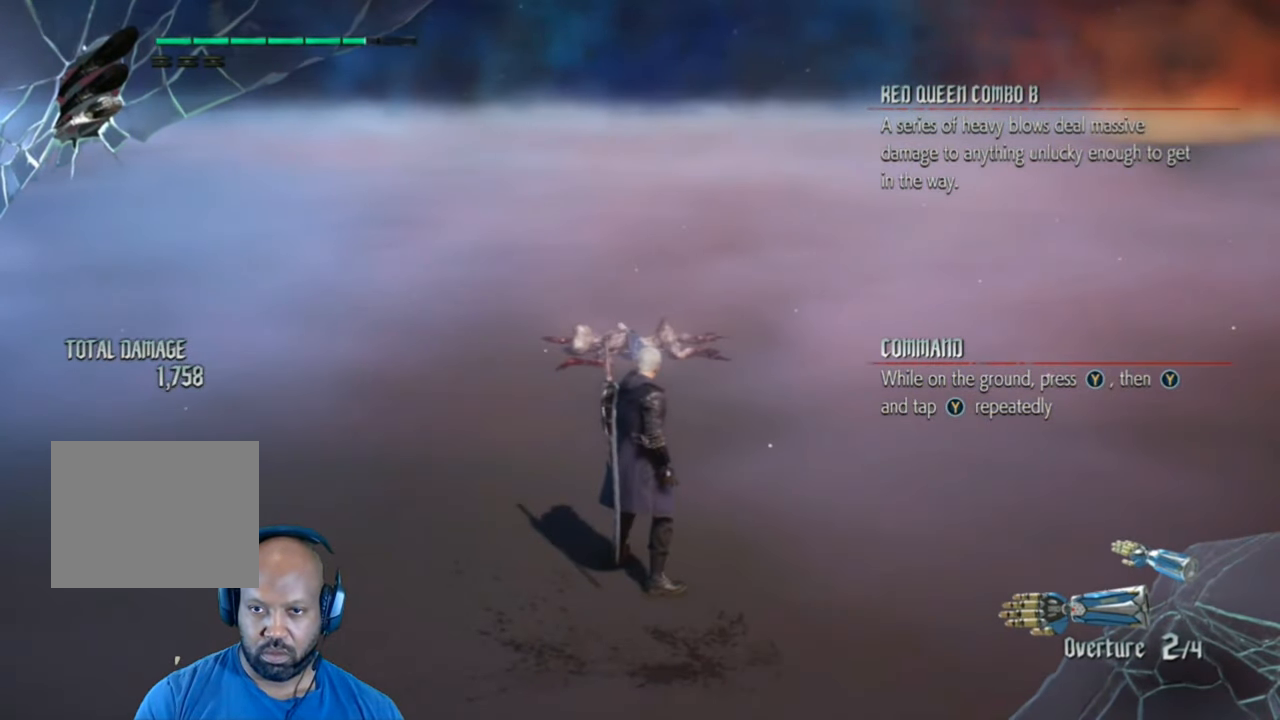
{"buttons": [], "left_stick": "center", "right_stick": "center", "events": [[300, "right_stick", "down-left"], [500, "right_stick", "center"]]}
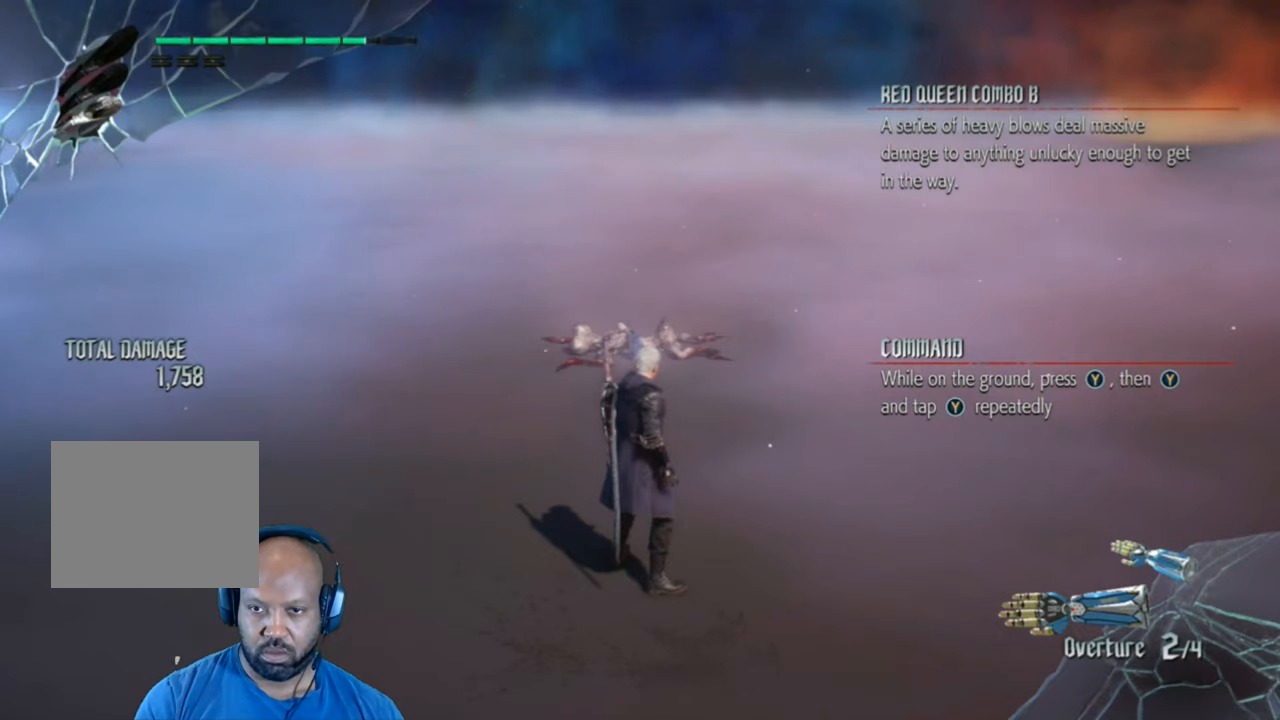
{"buttons": [], "left_stick": "center", "right_stick": "center", "events": []}
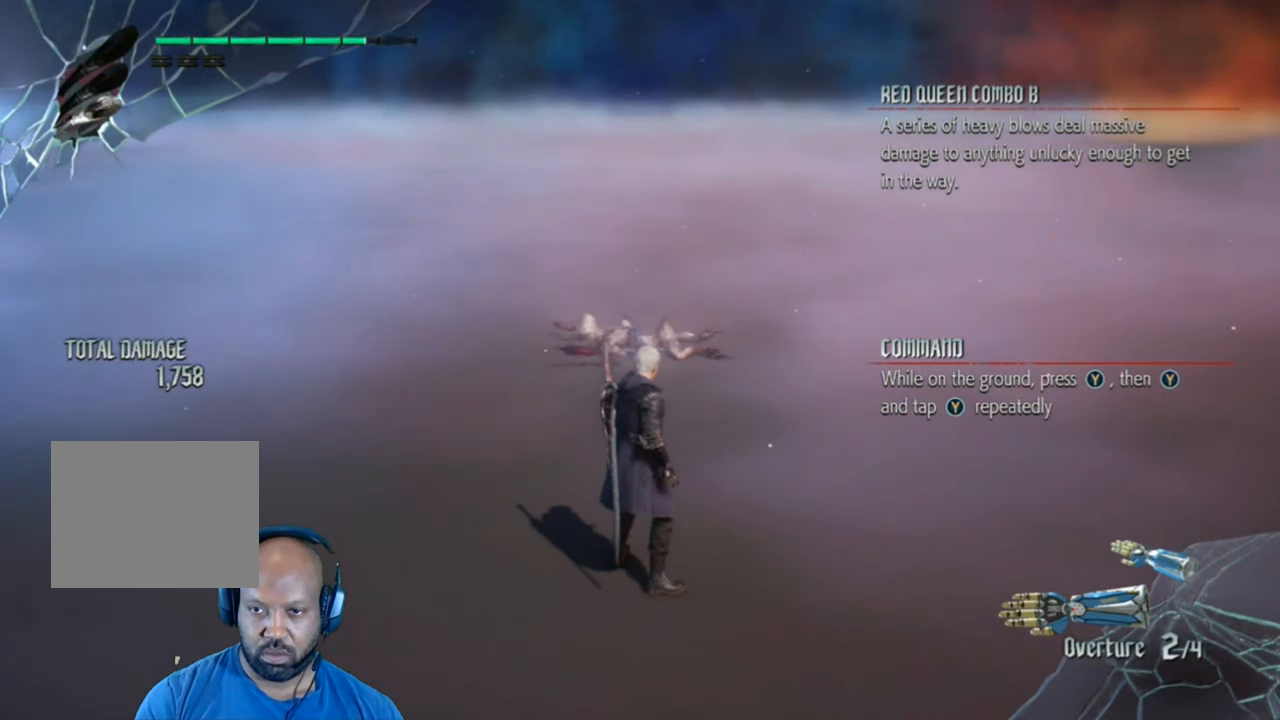
{"buttons": [], "left_stick": "center", "right_stick": "center", "events": []}